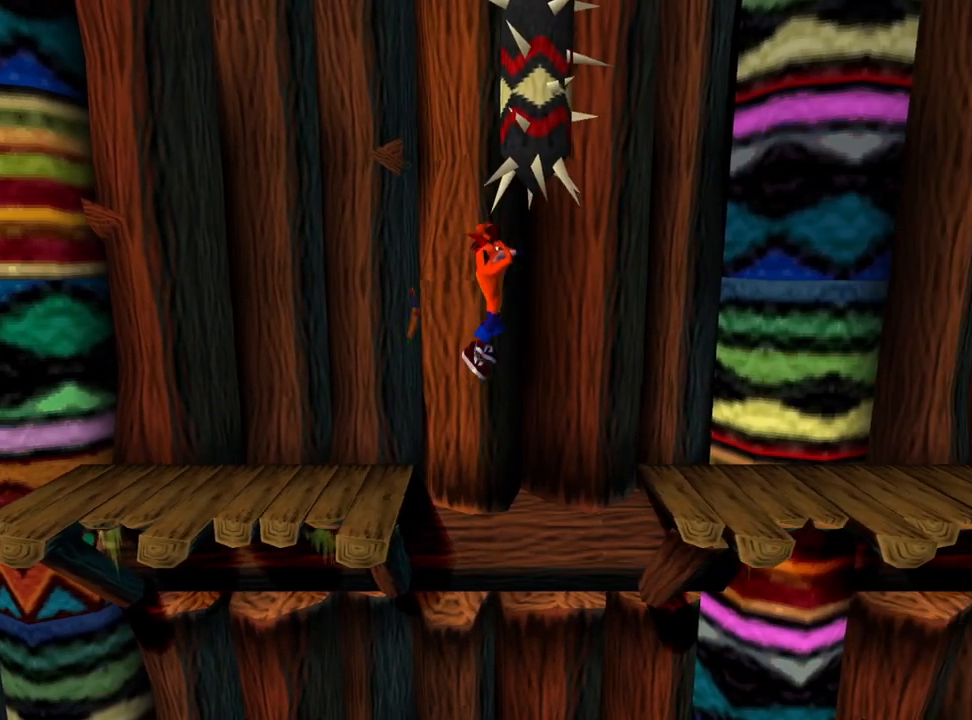
Gameplay with a controller (PlayStation layout); each line is a JSON object with the inputs held at the frame after it. "events" lists button and stick changes between this image and that frame as [ms after this image, input, new state], when the widget could be followed in between. Not read: left_stick right_stick.
{"buttons": ["CROSS", "DPAD_RIGHT"], "events": []}
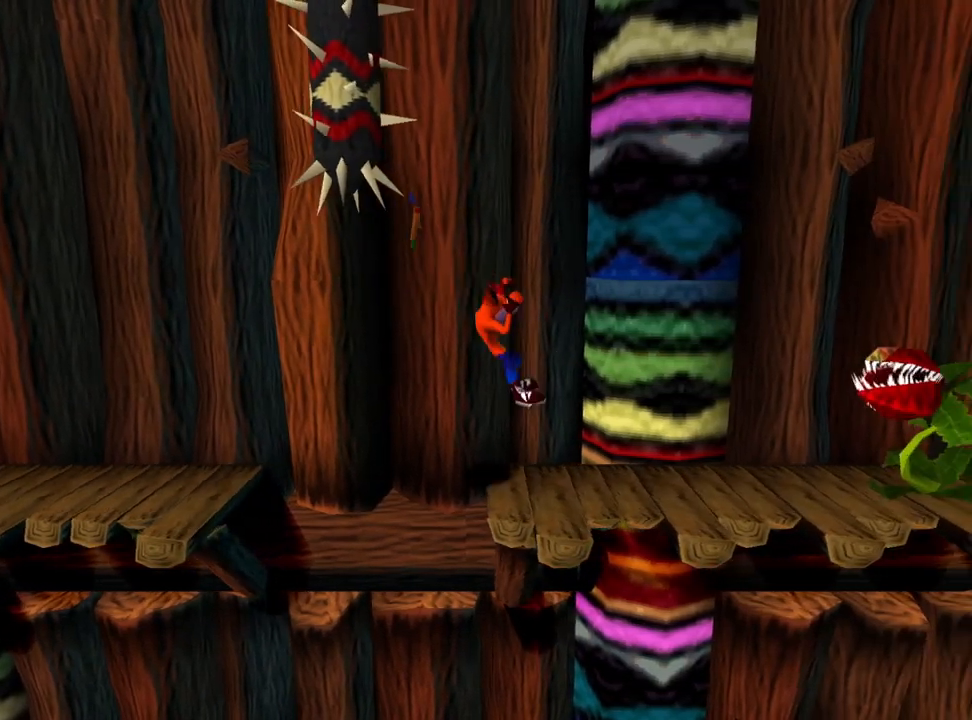
{"buttons": ["DPAD_RIGHT"], "events": [[100, "CROSS", "up"]]}
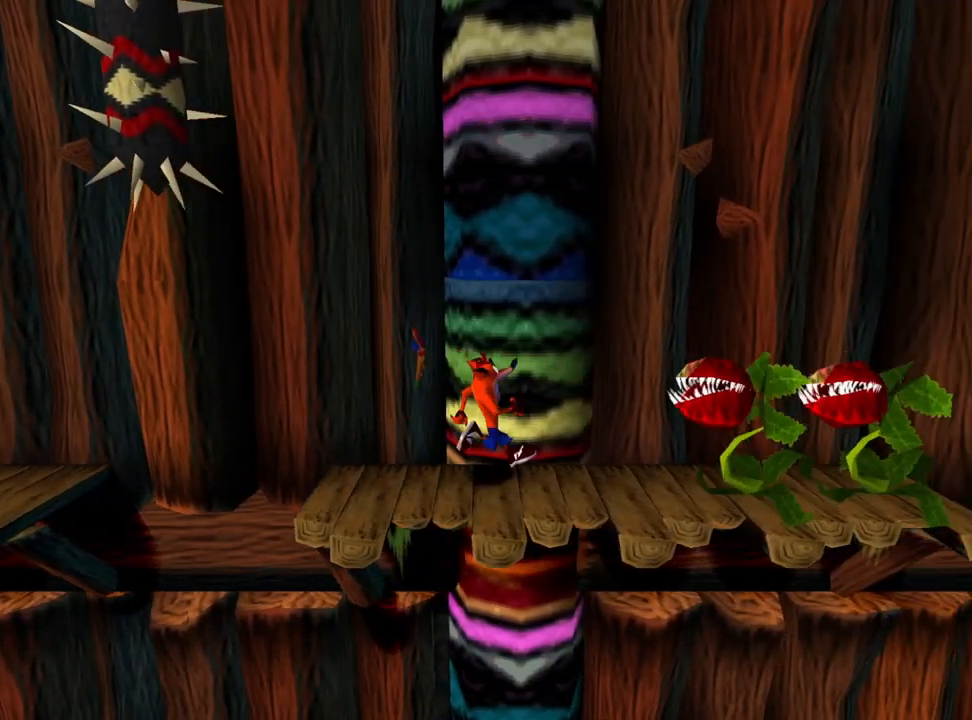
{"buttons": ["DPAD_RIGHT"], "events": [[300, "SQUARE", "down"], [467, "SQUARE", "up"]]}
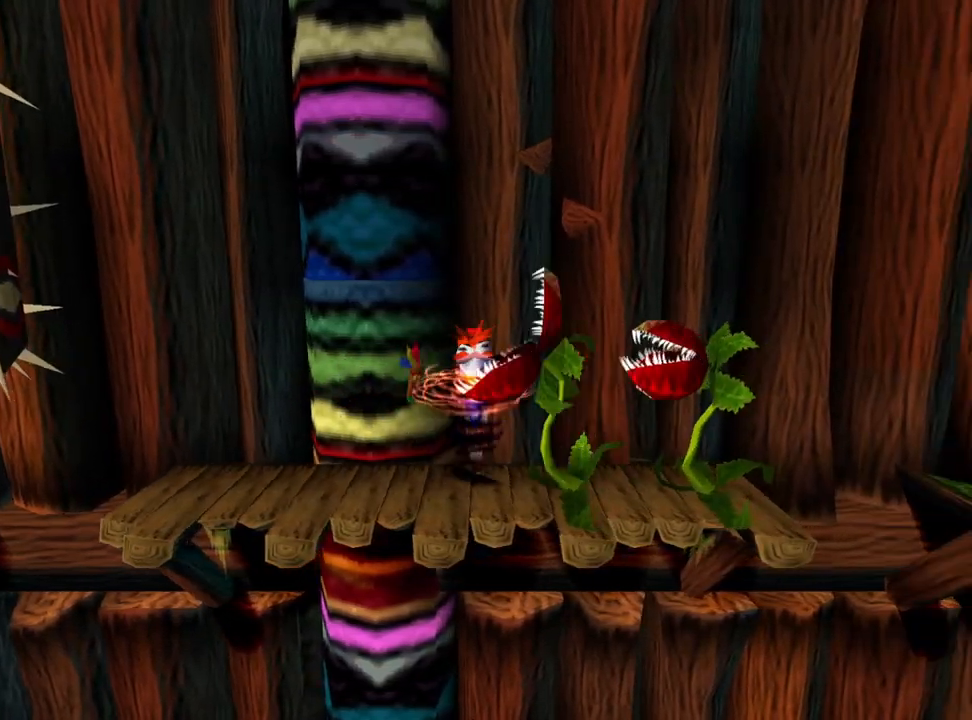
{"buttons": ["DPAD_RIGHT"], "events": []}
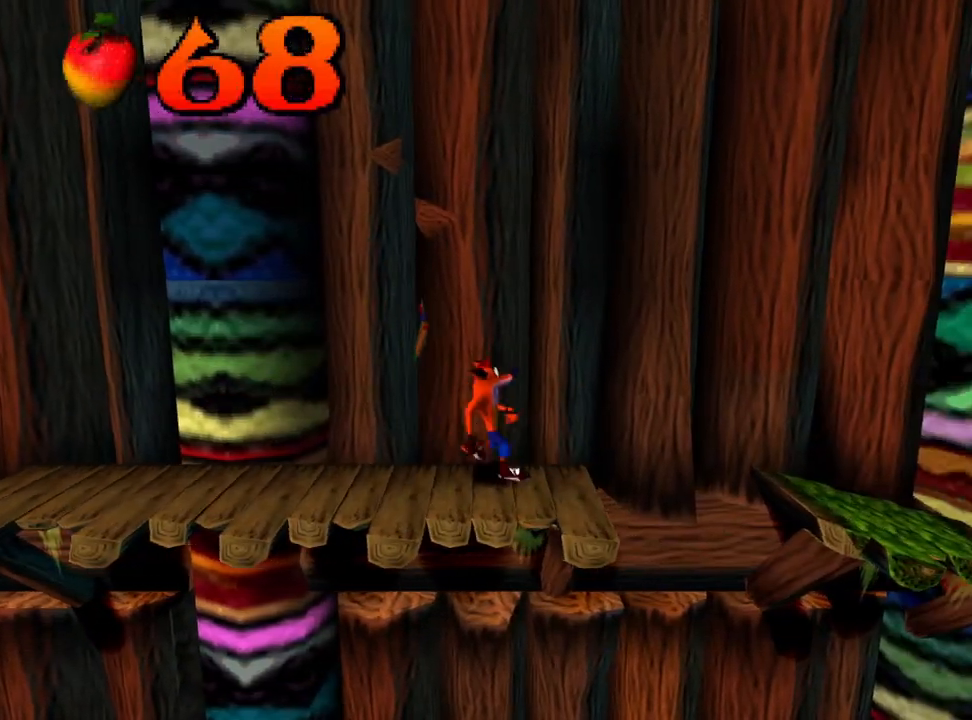
{"buttons": ["CROSS", "DPAD_RIGHT"], "events": [[167, "CROSS", "down"]]}
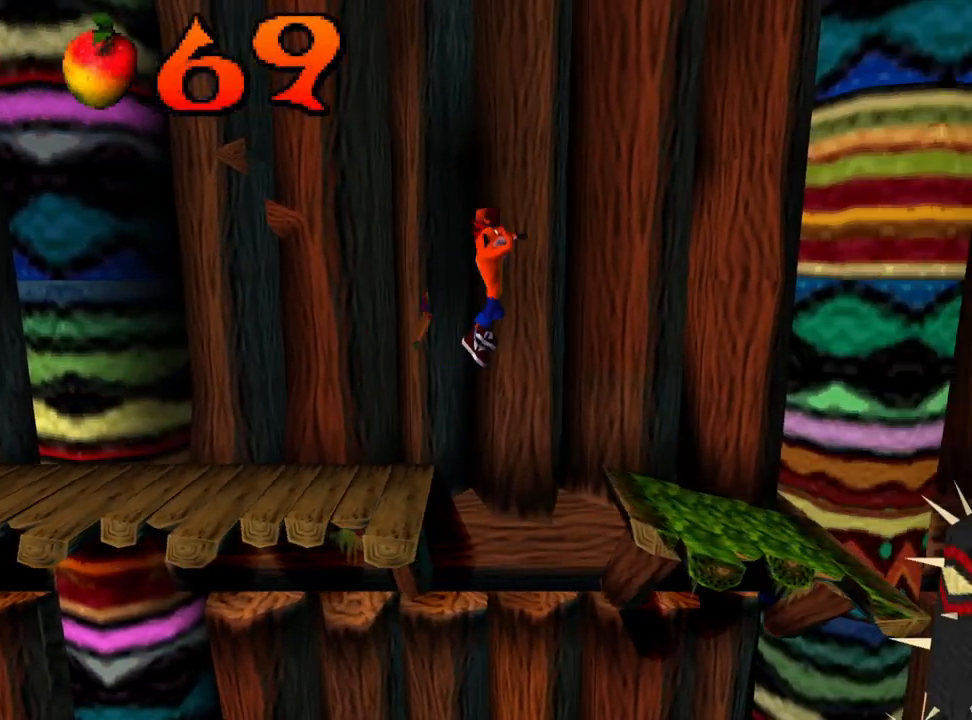
{"buttons": ["DPAD_RIGHT"], "events": [[333, "CROSS", "up"]]}
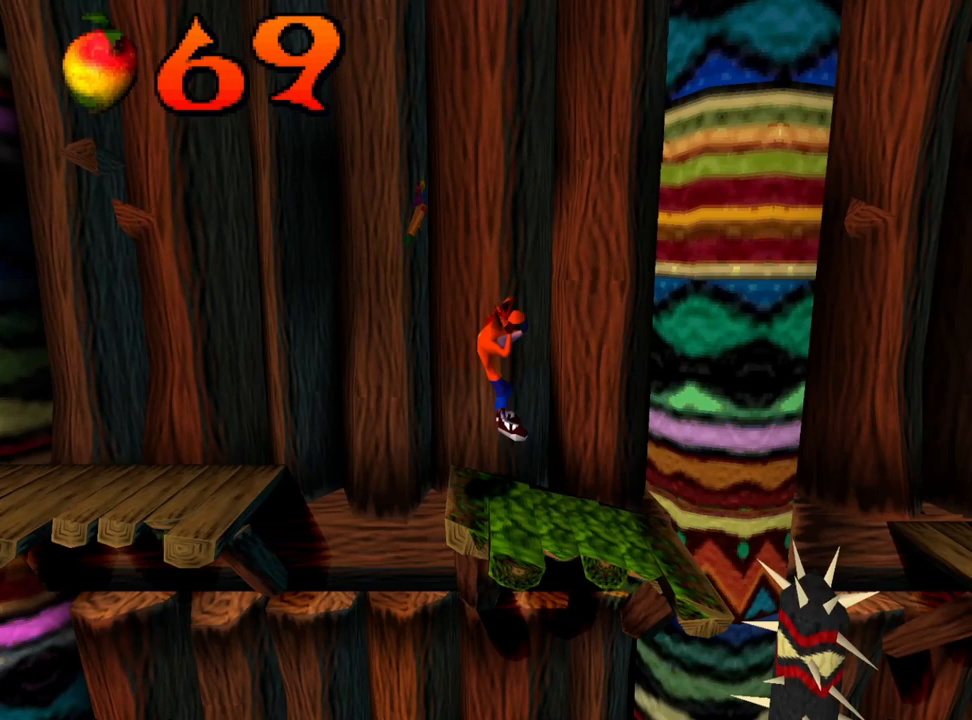
{"buttons": ["CROSS", "DPAD_RIGHT"], "events": [[367, "CROSS", "down"]]}
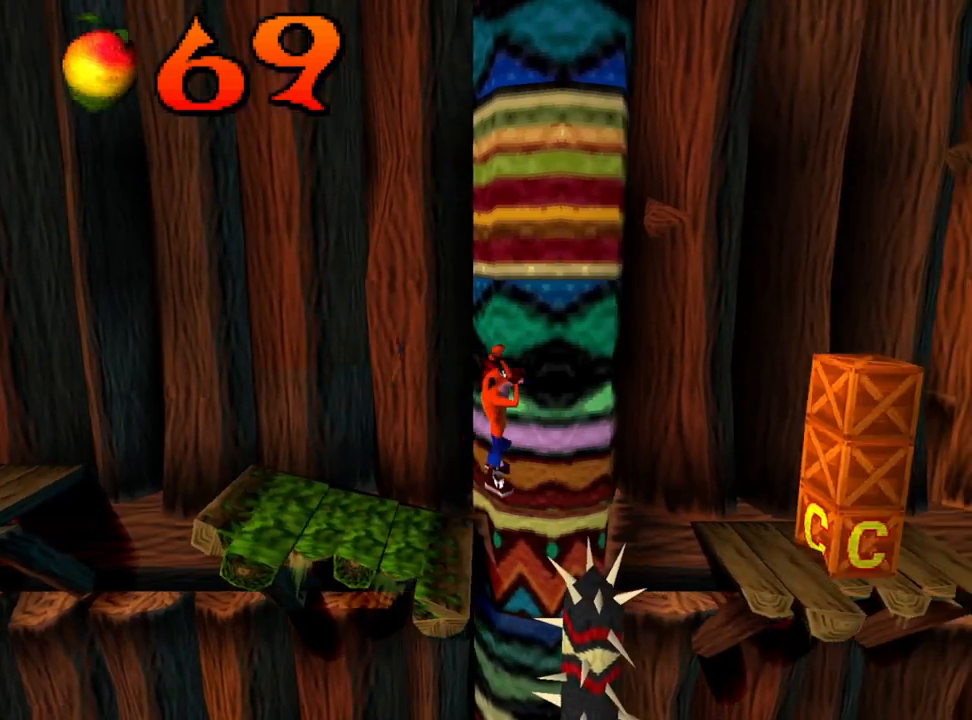
{"buttons": ["CROSS", "DPAD_RIGHT"], "events": []}
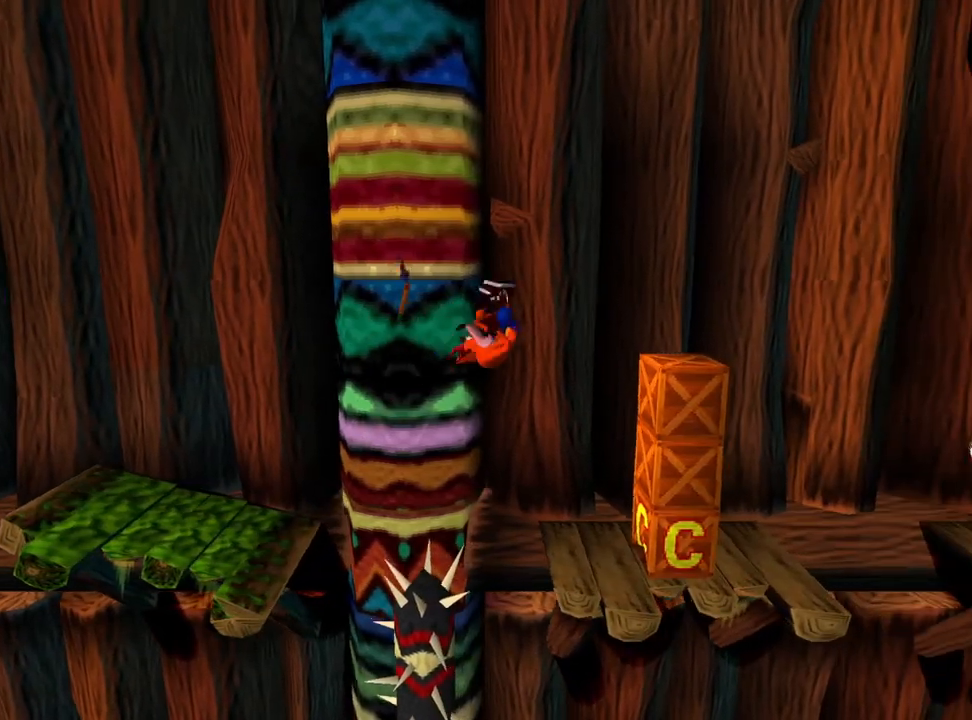
{"buttons": [], "events": [[100, "CROSS", "up"], [333, "DPAD_RIGHT", "up"]]}
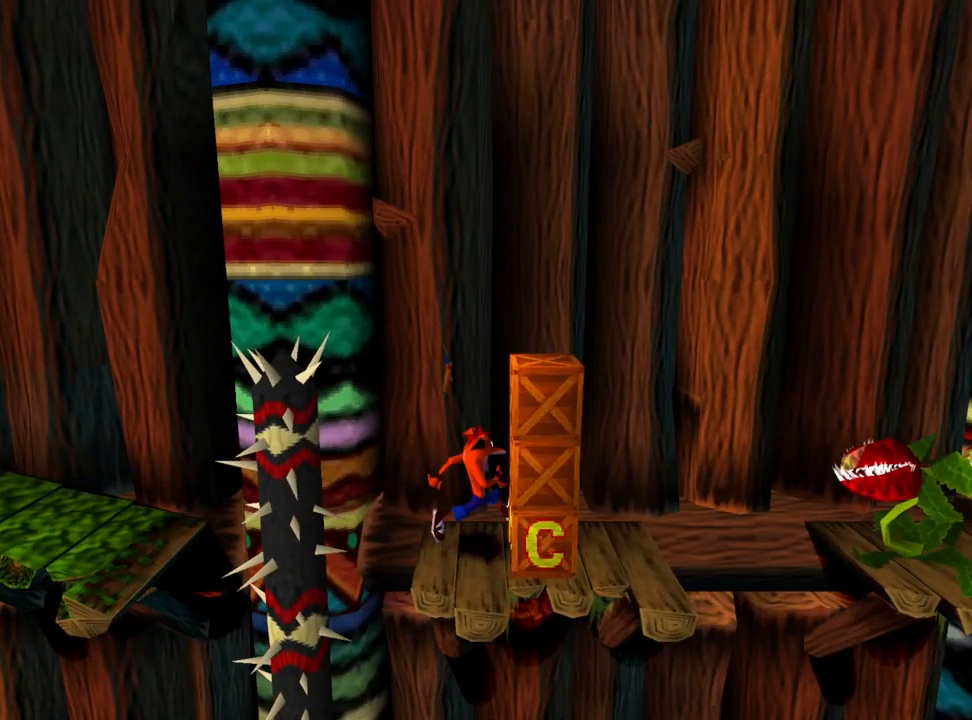
{"buttons": [], "events": [[100, "CROSS", "down"], [233, "SQUARE", "down"], [300, "CROSS", "up"], [333, "SQUARE", "up"]]}
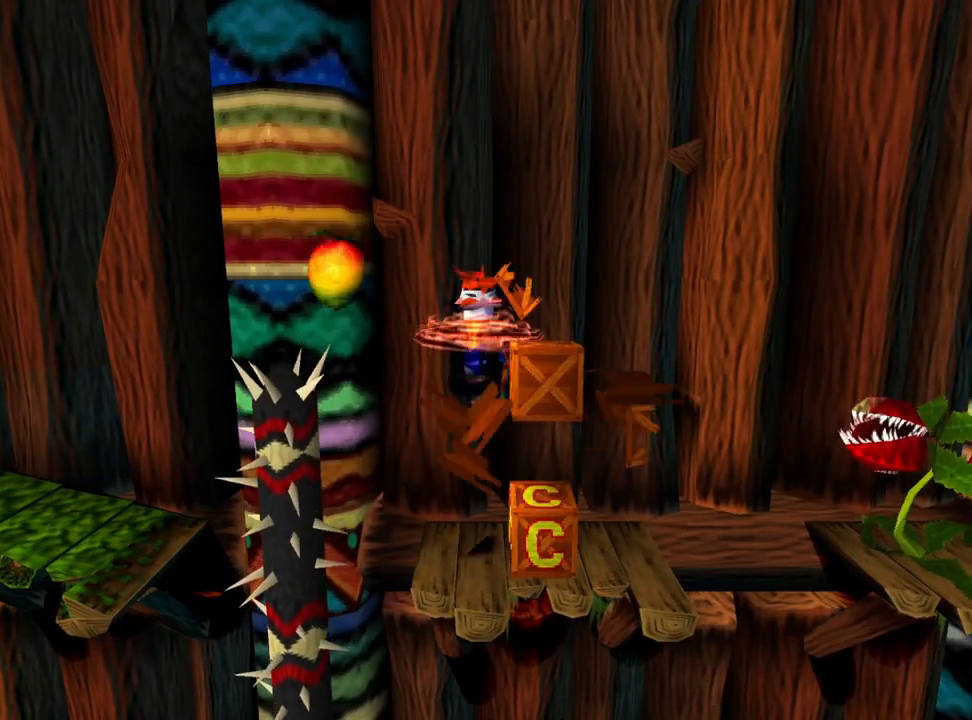
{"buttons": [], "events": []}
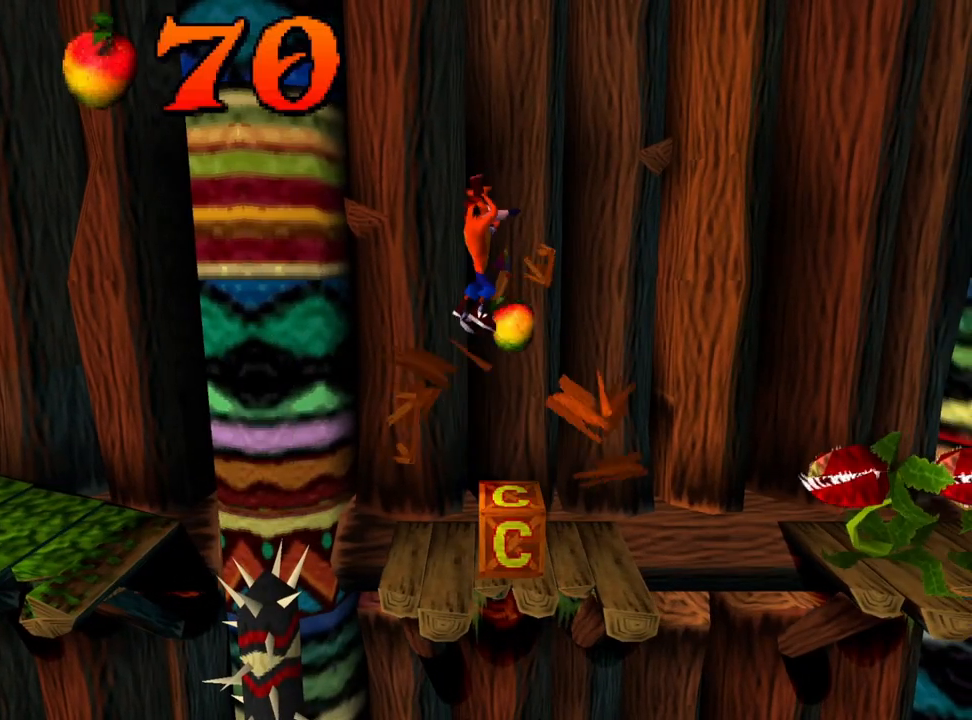
{"buttons": ["CROSS", "DPAD_RIGHT"], "events": [[500, "CROSS", "down"], [500, "DPAD_RIGHT", "down"]]}
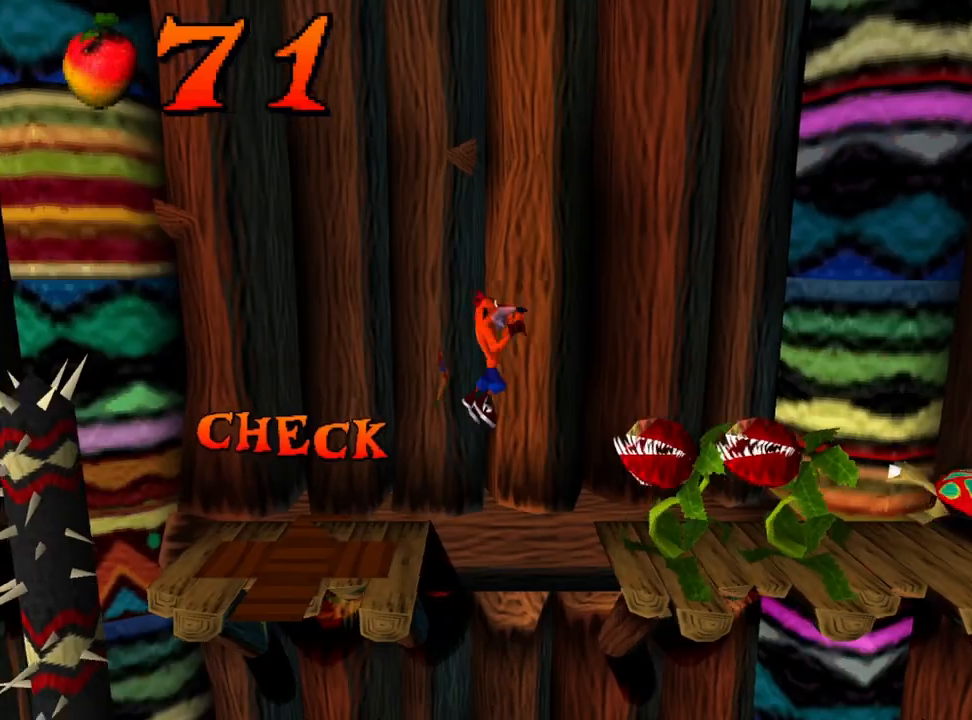
{"buttons": ["CROSS"], "events": [[167, "DPAD_RIGHT", "up"], [267, "DPAD_LEFT", "down"], [400, "DPAD_LEFT", "up"]]}
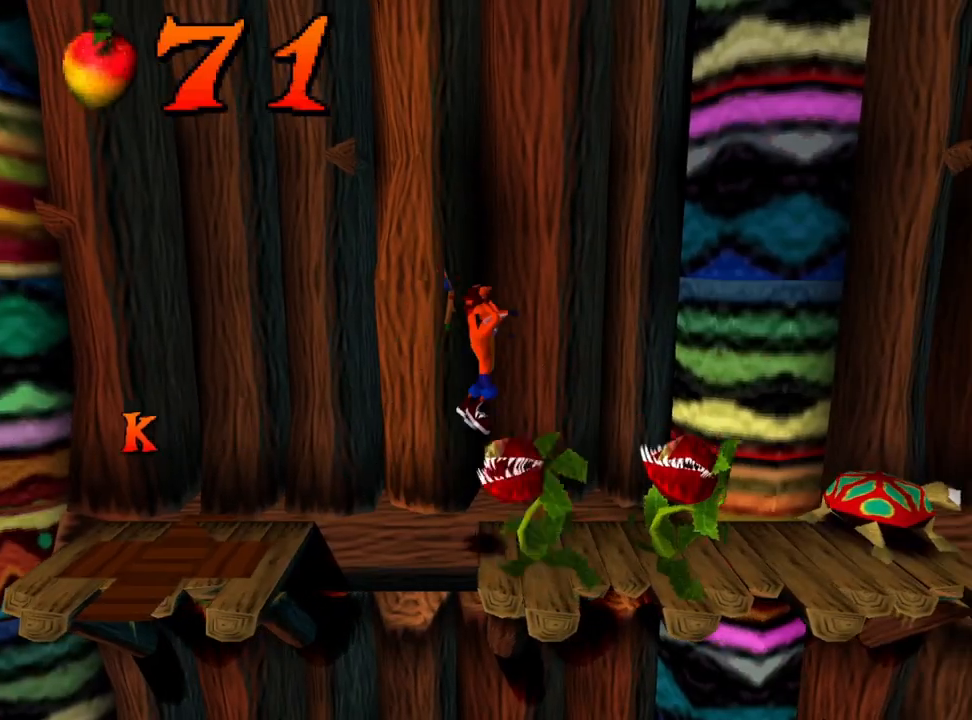
{"buttons": ["CROSS"], "events": [[133, "DPAD_RIGHT", "down"], [400, "DPAD_RIGHT", "up"]]}
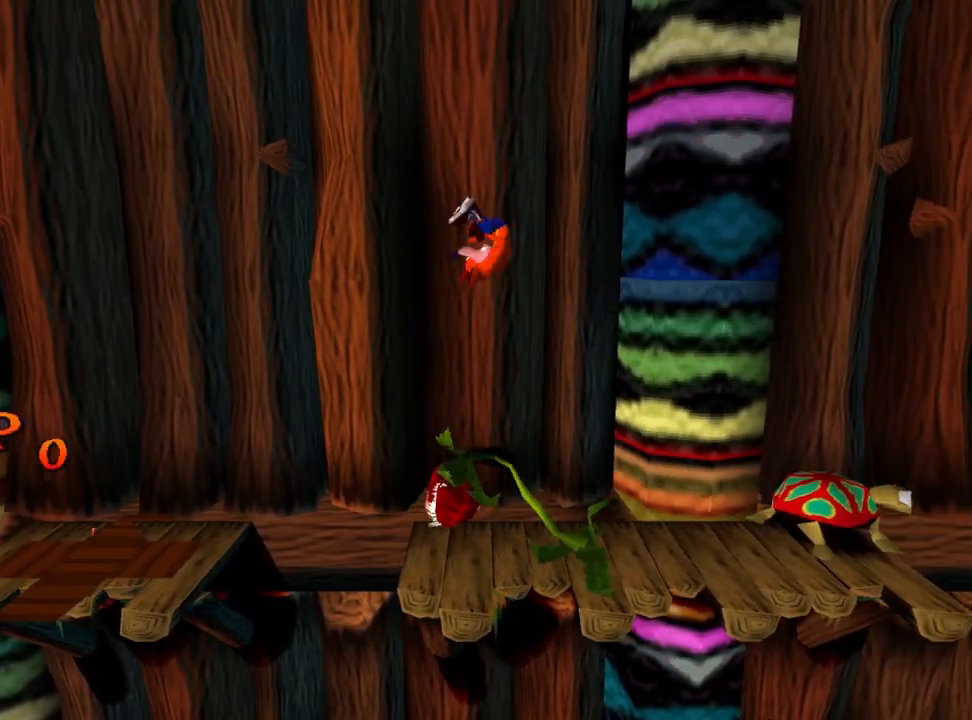
{"buttons": ["CROSS"], "events": []}
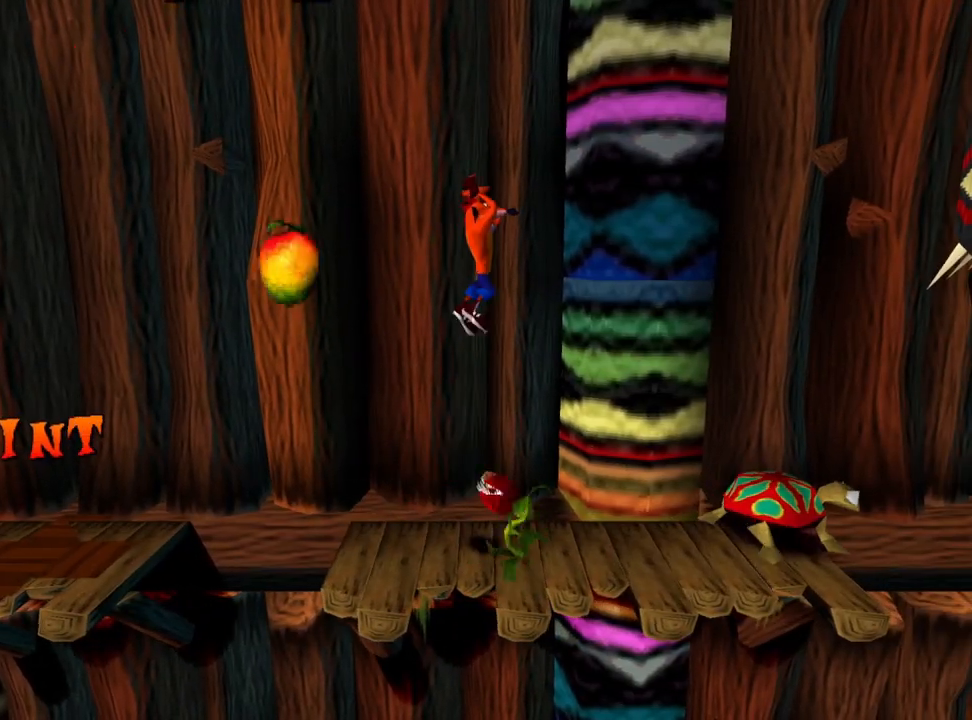
{"buttons": ["DPAD_RIGHT"], "events": [[200, "CROSS", "up"], [233, "DPAD_RIGHT", "down"]]}
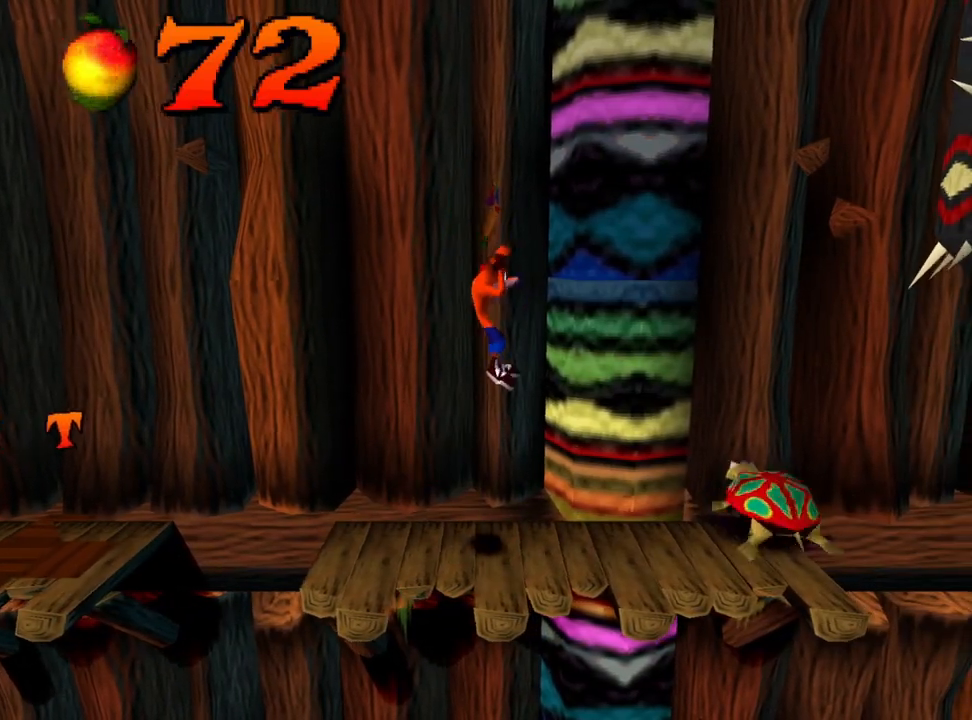
{"buttons": [], "events": [[333, "SQUARE", "down"], [433, "DPAD_RIGHT", "up"], [500, "SQUARE", "up"]]}
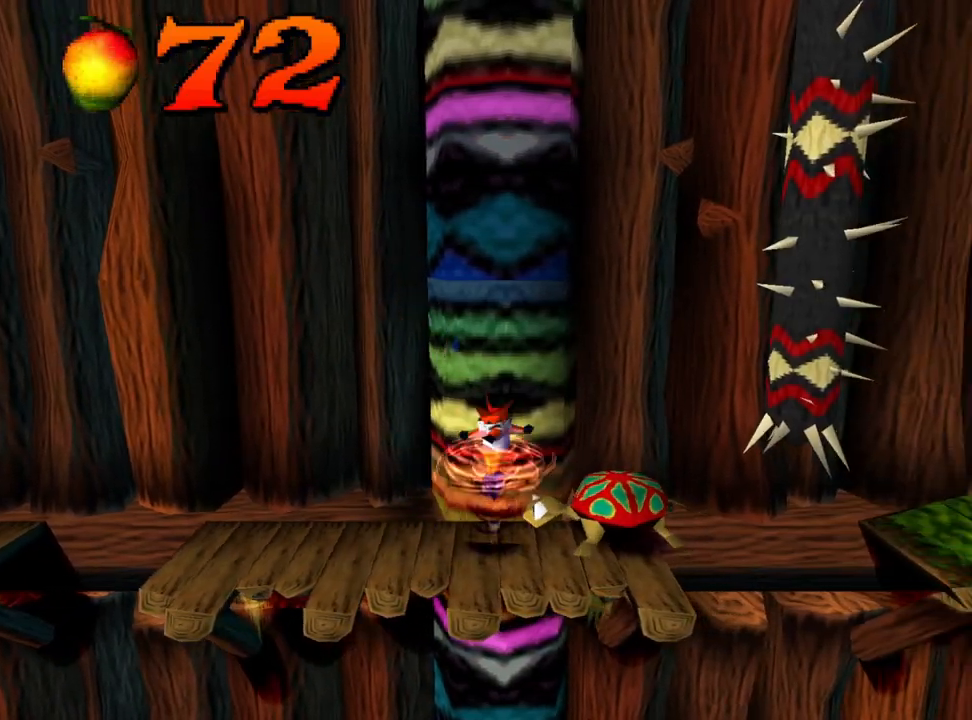
{"buttons": [], "events": [[200, "DPAD_LEFT", "down"], [400, "DPAD_LEFT", "up"]]}
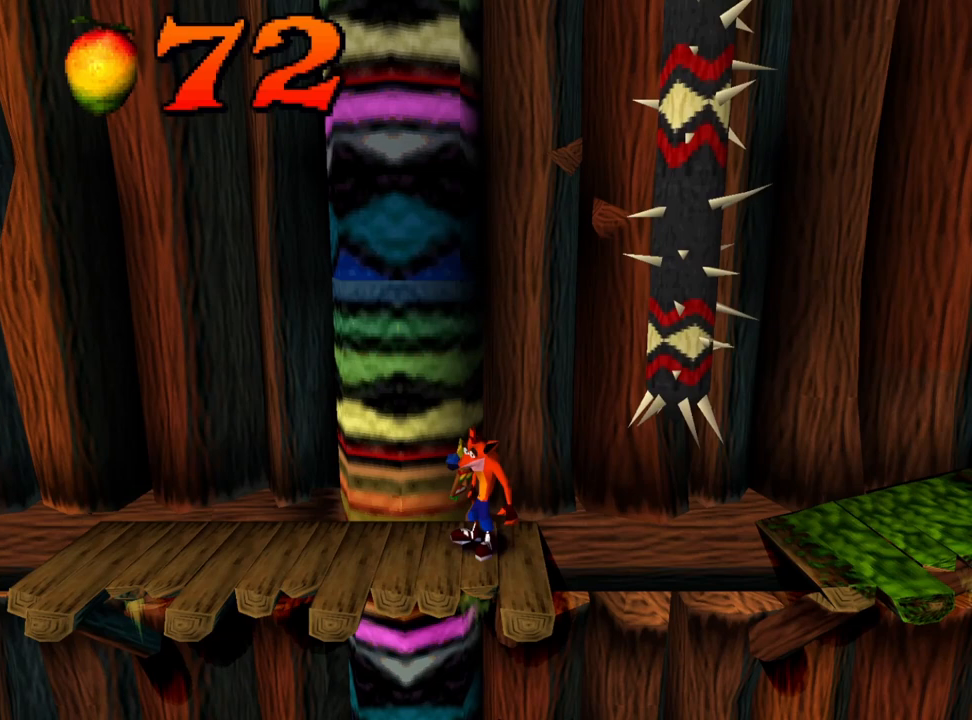
{"buttons": ["DPAD_RIGHT"], "events": [[233, "DPAD_RIGHT", "down"]]}
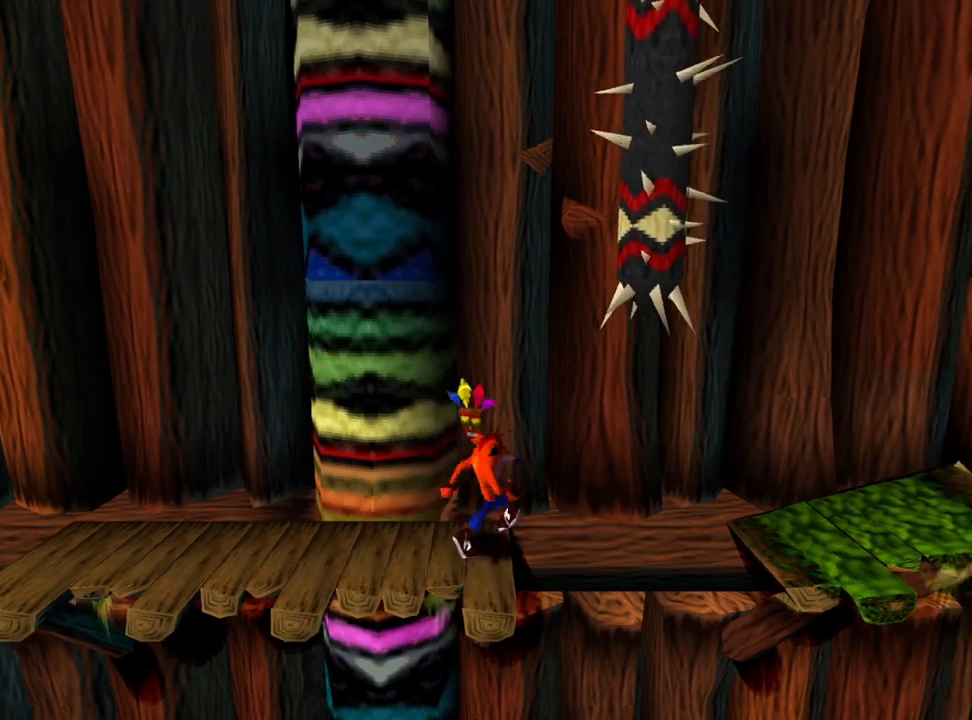
{"buttons": ["CROSS", "DPAD_RIGHT"], "events": [[67, "CROSS", "down"]]}
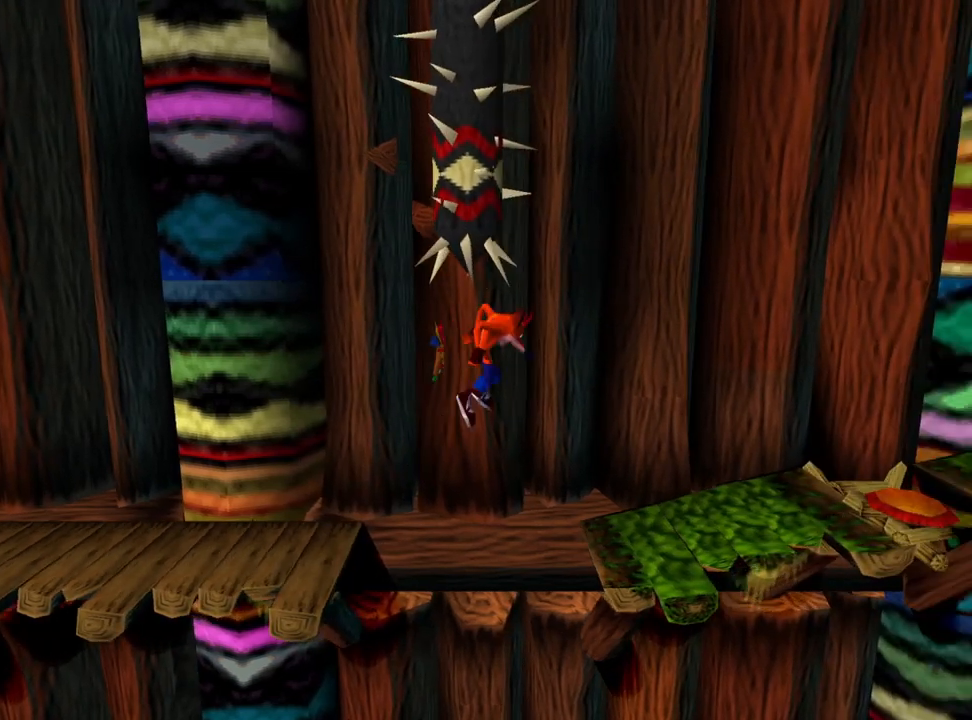
{"buttons": ["DPAD_RIGHT"], "events": [[433, "CROSS", "up"]]}
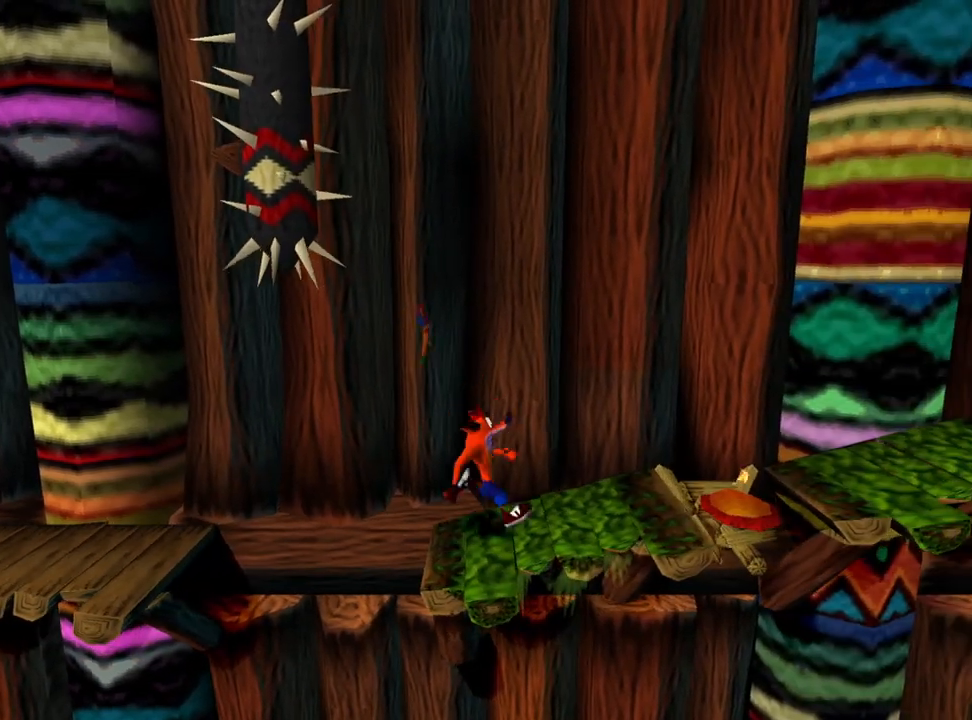
{"buttons": [], "events": [[433, "DPAD_RIGHT", "up"]]}
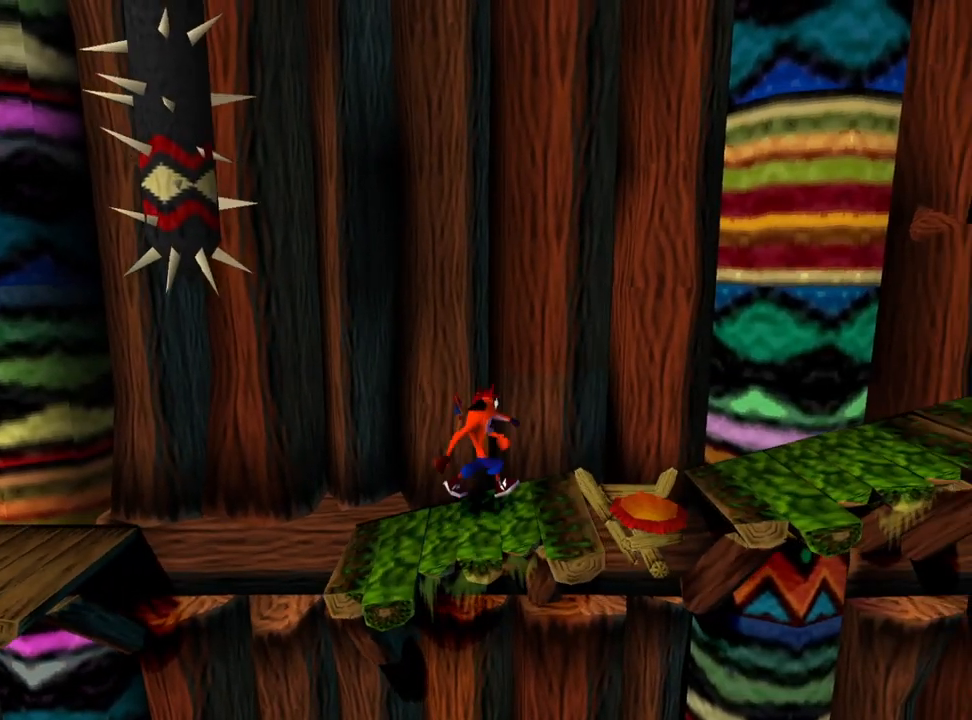
{"buttons": ["DPAD_RIGHT"], "events": [[133, "DPAD_RIGHT", "down"], [200, "DPAD_RIGHT", "up"], [300, "DPAD_RIGHT", "down"], [400, "DPAD_RIGHT", "up"], [467, "DPAD_RIGHT", "down"]]}
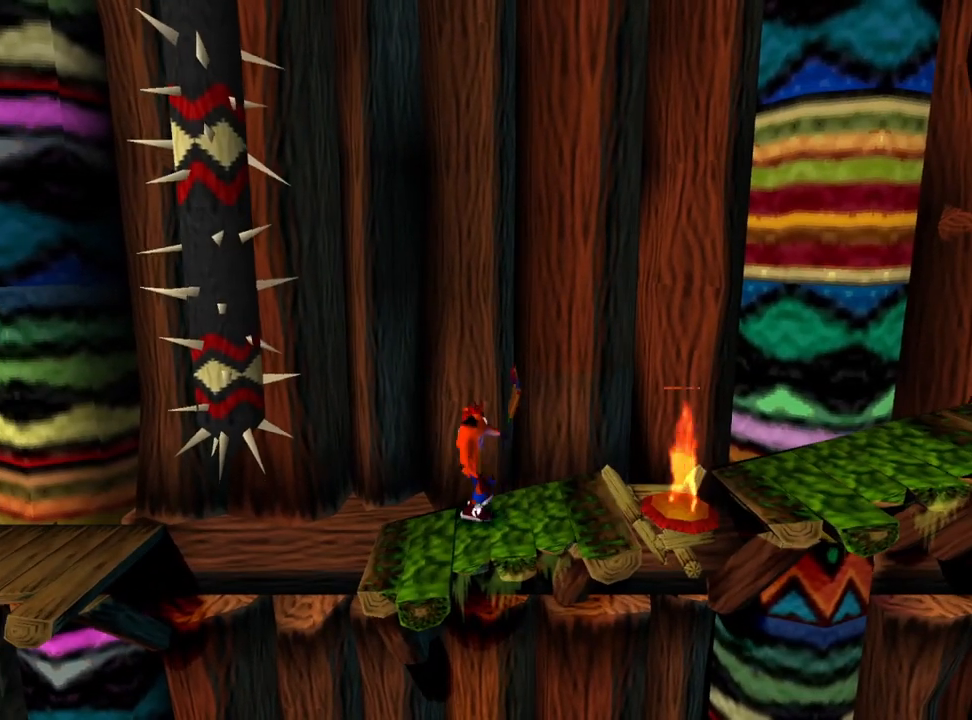
{"buttons": [], "events": [[300, "DPAD_RIGHT", "up"], [367, "DPAD_RIGHT", "down"], [500, "DPAD_RIGHT", "up"]]}
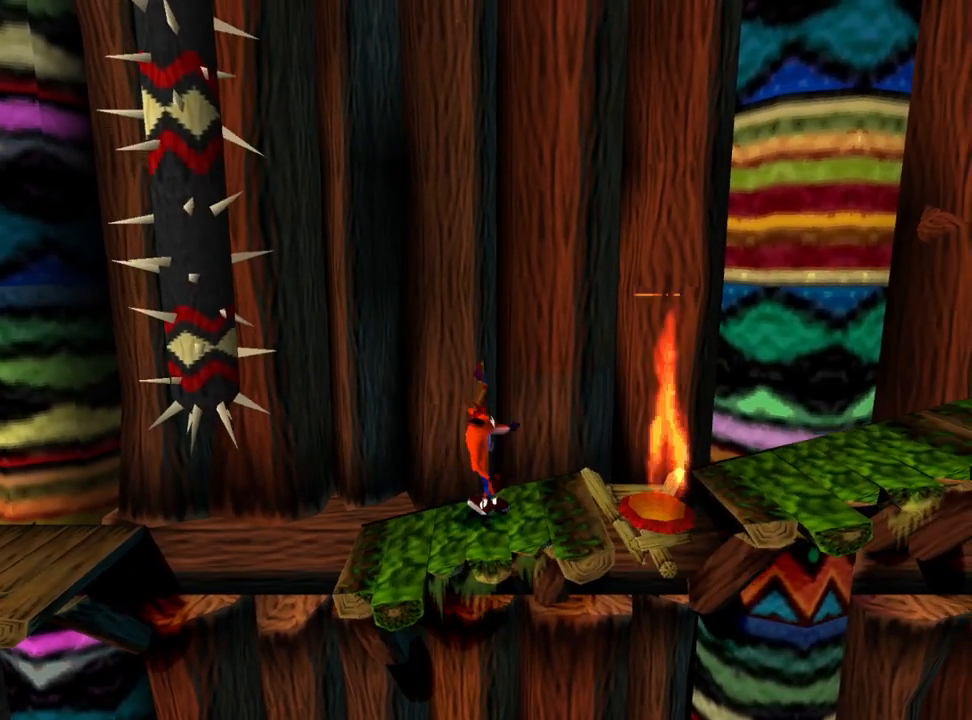
{"buttons": [], "events": [[100, "DPAD_RIGHT", "down"], [233, "DPAD_RIGHT", "up"]]}
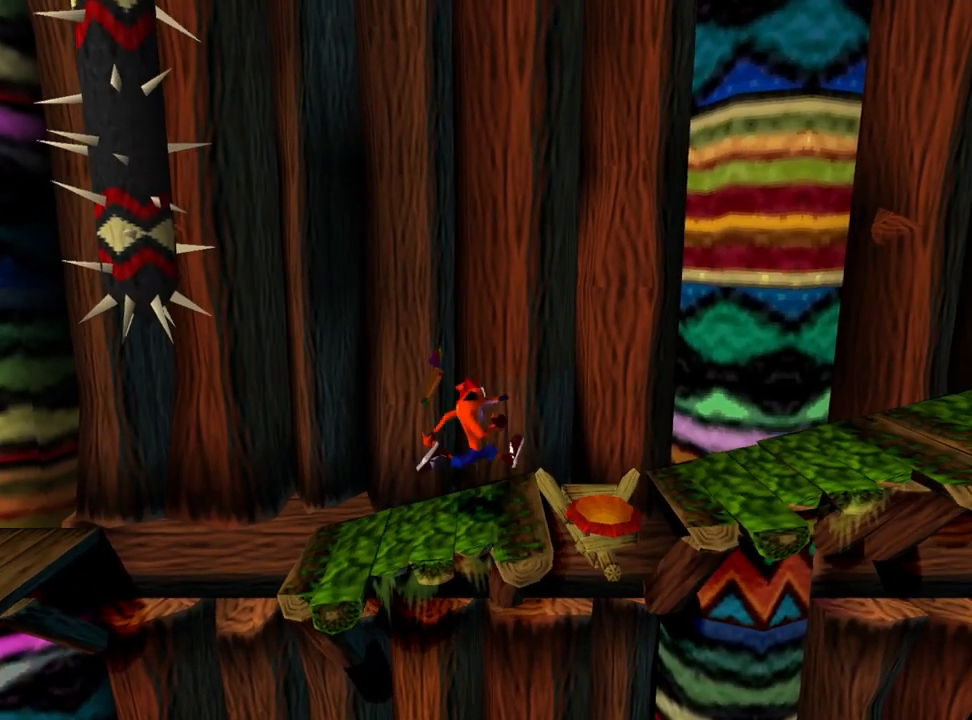
{"buttons": ["DPAD_RIGHT"], "events": [[133, "DPAD_RIGHT", "down"]]}
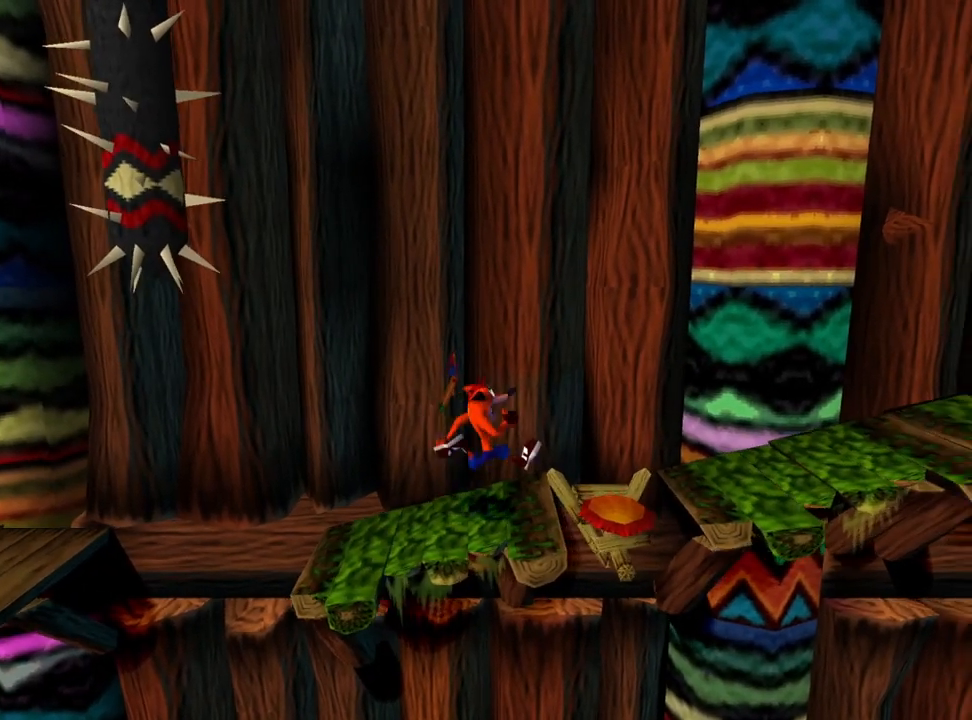
{"buttons": ["CROSS", "DPAD_RIGHT"], "events": [[33, "CROSS", "down"]]}
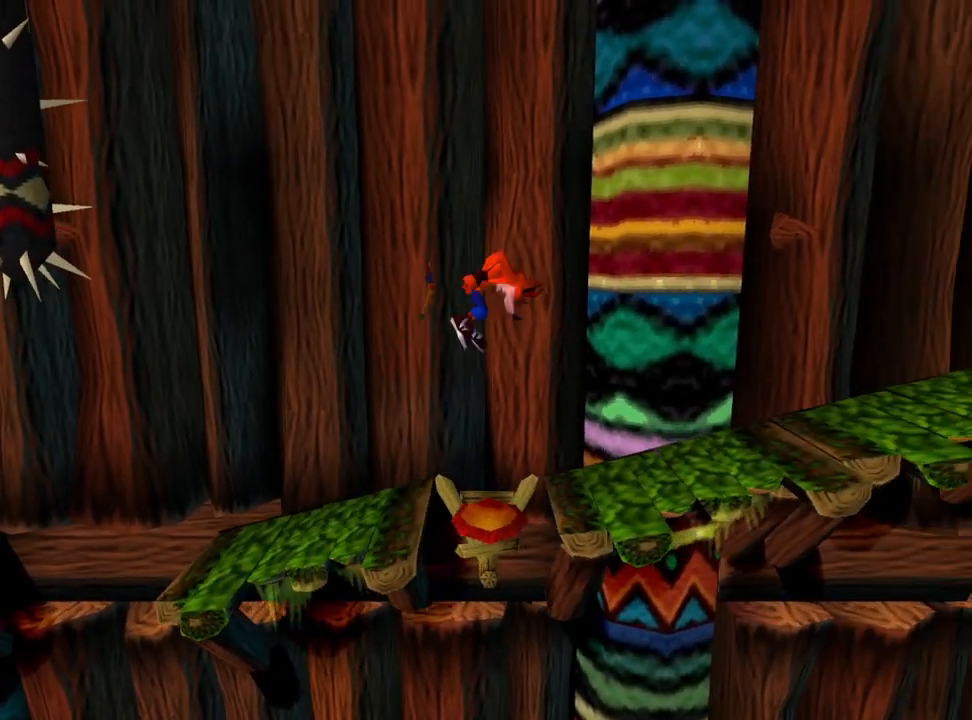
{"buttons": ["CROSS", "DPAD_RIGHT"], "events": [[100, "CROSS", "up"], [267, "CROSS", "down"]]}
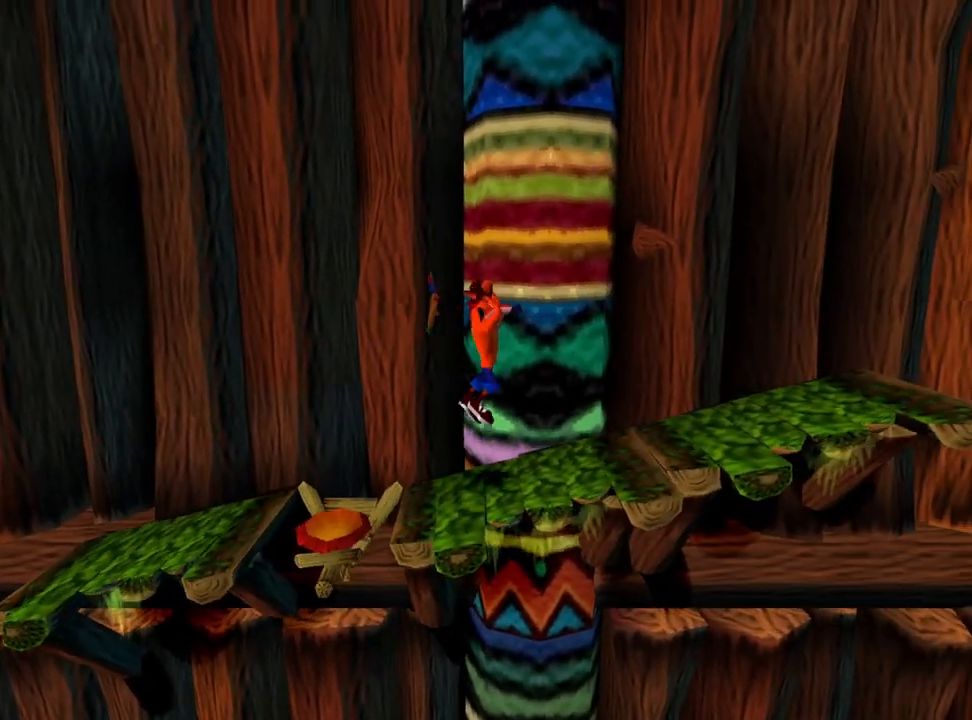
{"buttons": ["DPAD_RIGHT"], "events": [[400, "CROSS", "up"]]}
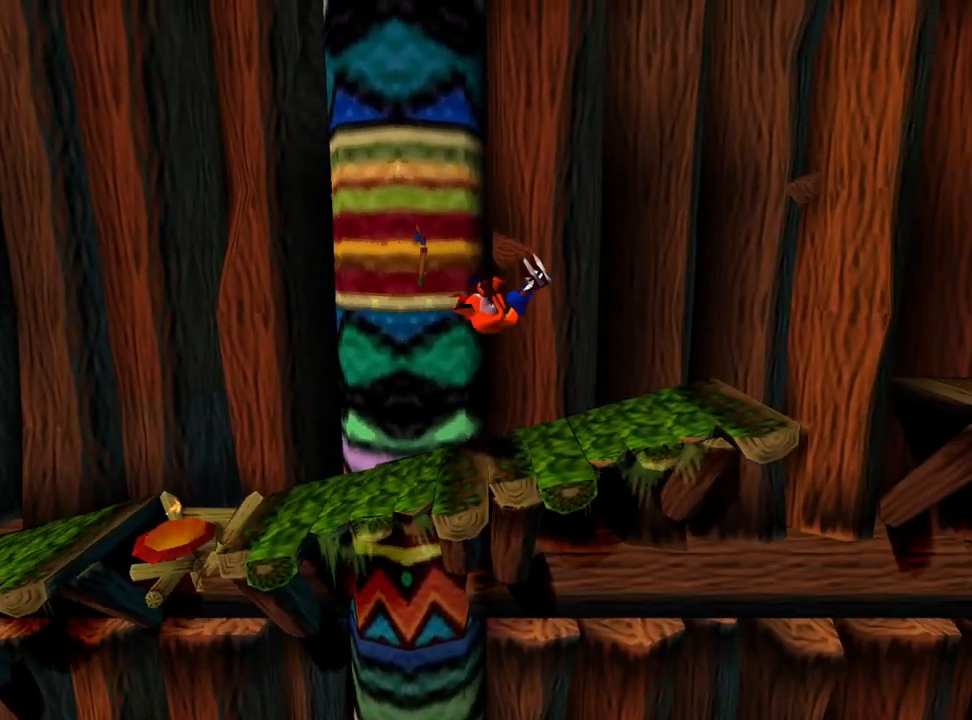
{"buttons": ["DPAD_RIGHT"], "events": []}